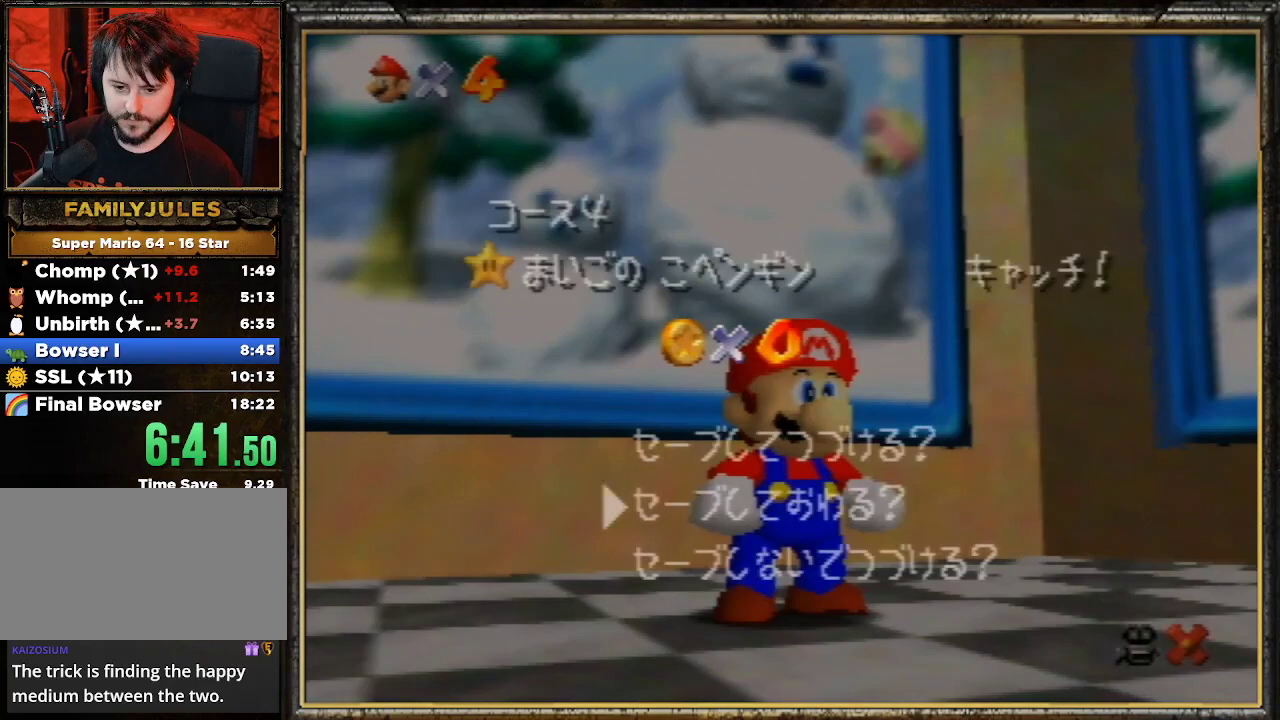
Gameplay with a controller (Nintendo layout); each line is a JSON object with the inputs held at the frame after it. "events" lists button and stick changes between this image and that frame as [ms after this image, input, new state], when the widget could be followed in between. Not read: L3 R3.
{"buttons": [], "left_stick": "down-right", "events": [[33, "left_stick", "down"], [100, "left_stick", "down-right"], [133, "A", "down"], [300, "A", "up"]]}
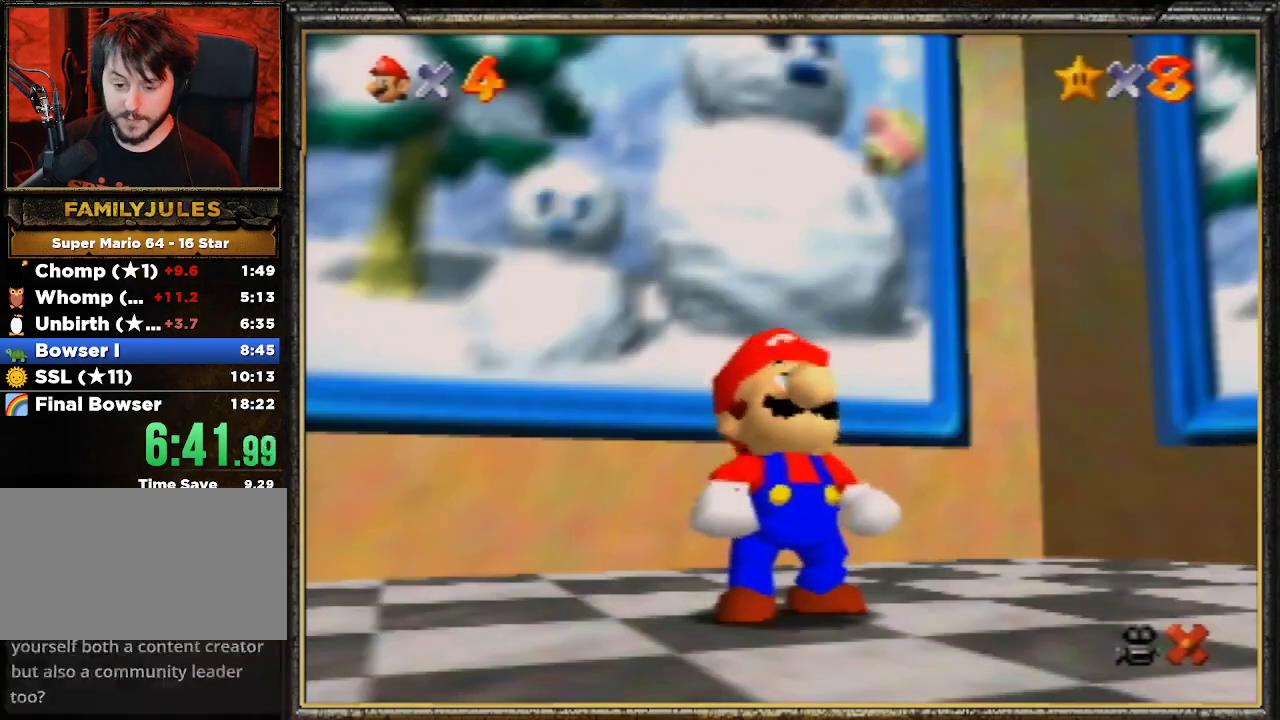
{"buttons": [], "left_stick": "down-right", "events": [[133, "A", "down"], [267, "A", "up"], [333, "A", "down"], [467, "A", "up"]]}
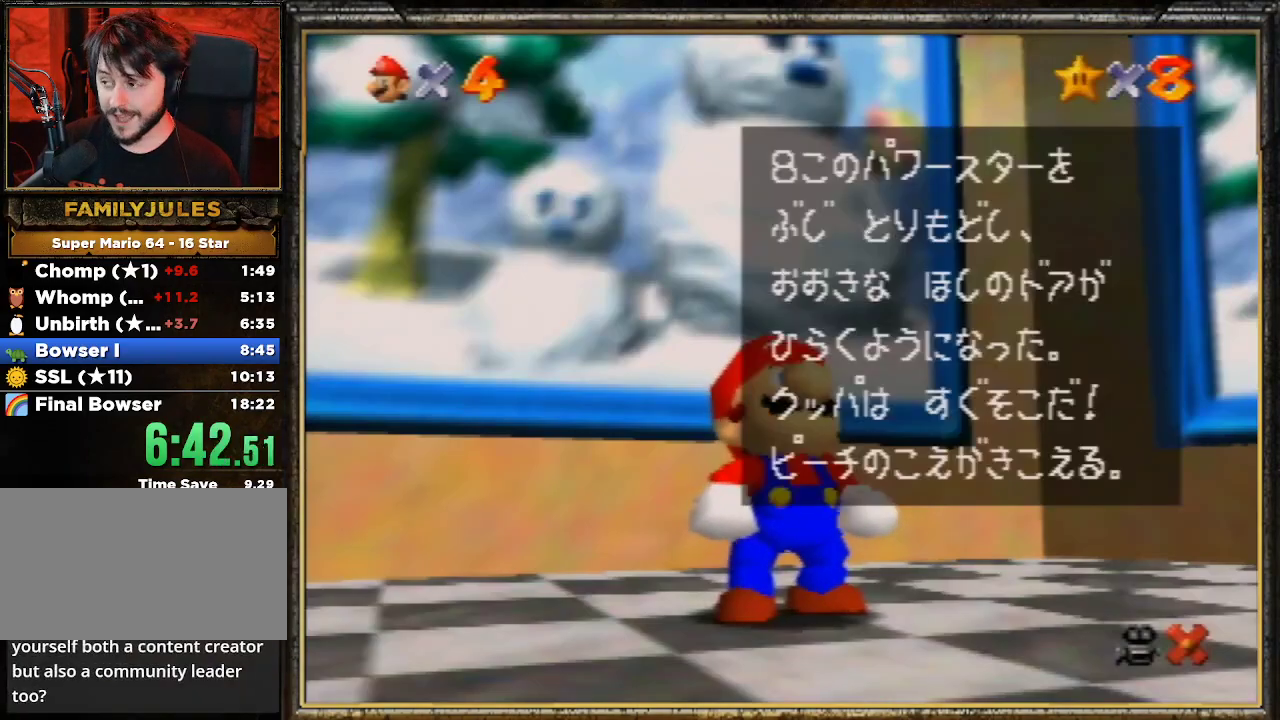
{"buttons": [], "left_stick": "down-right", "events": [[33, "A", "down"], [67, "A", "up"], [167, "A", "down"], [267, "A", "up"], [300, "A", "down"], [467, "A", "up"]]}
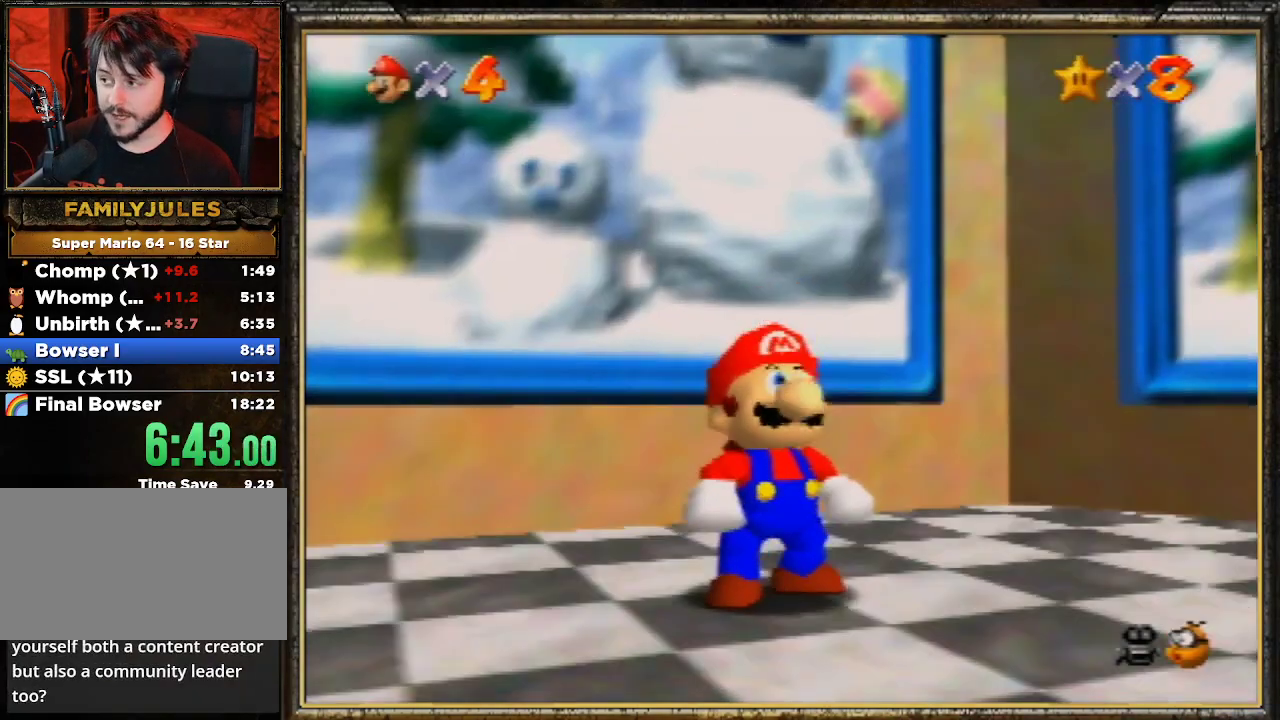
{"buttons": [], "left_stick": "down-right", "events": []}
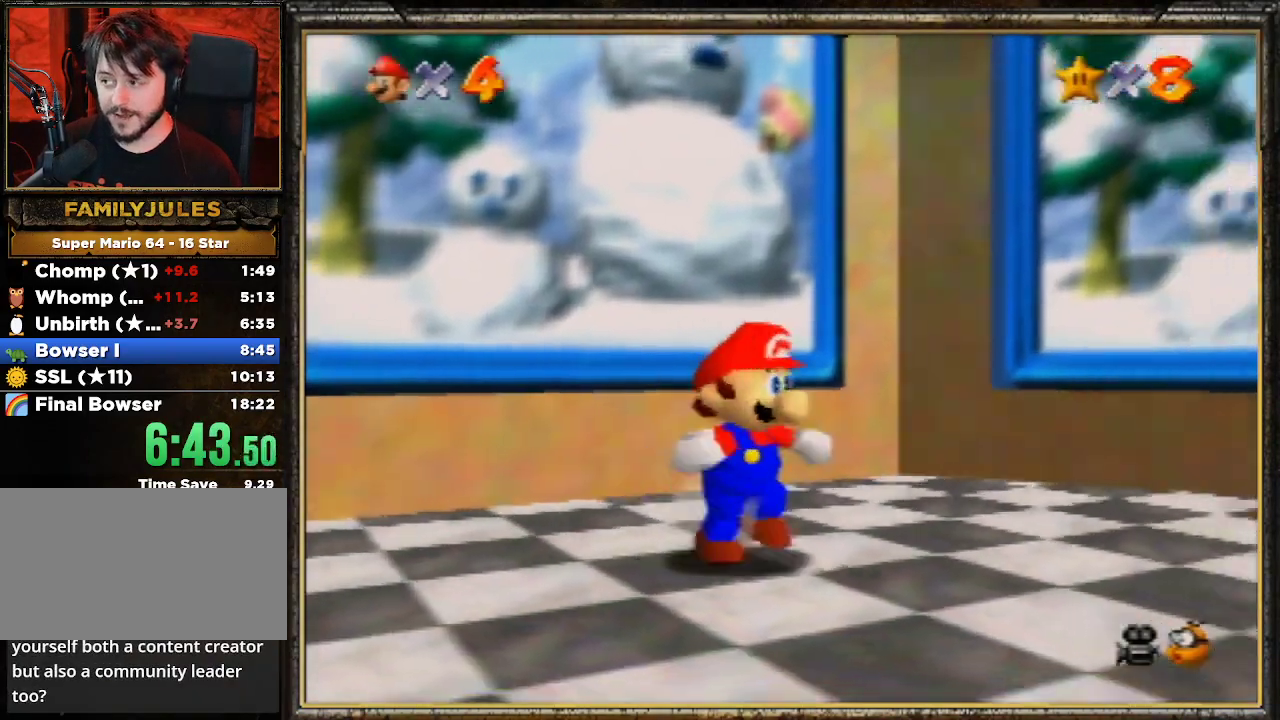
{"buttons": [], "left_stick": "down-right", "events": [[233, "A", "down"], [333, "A", "up"]]}
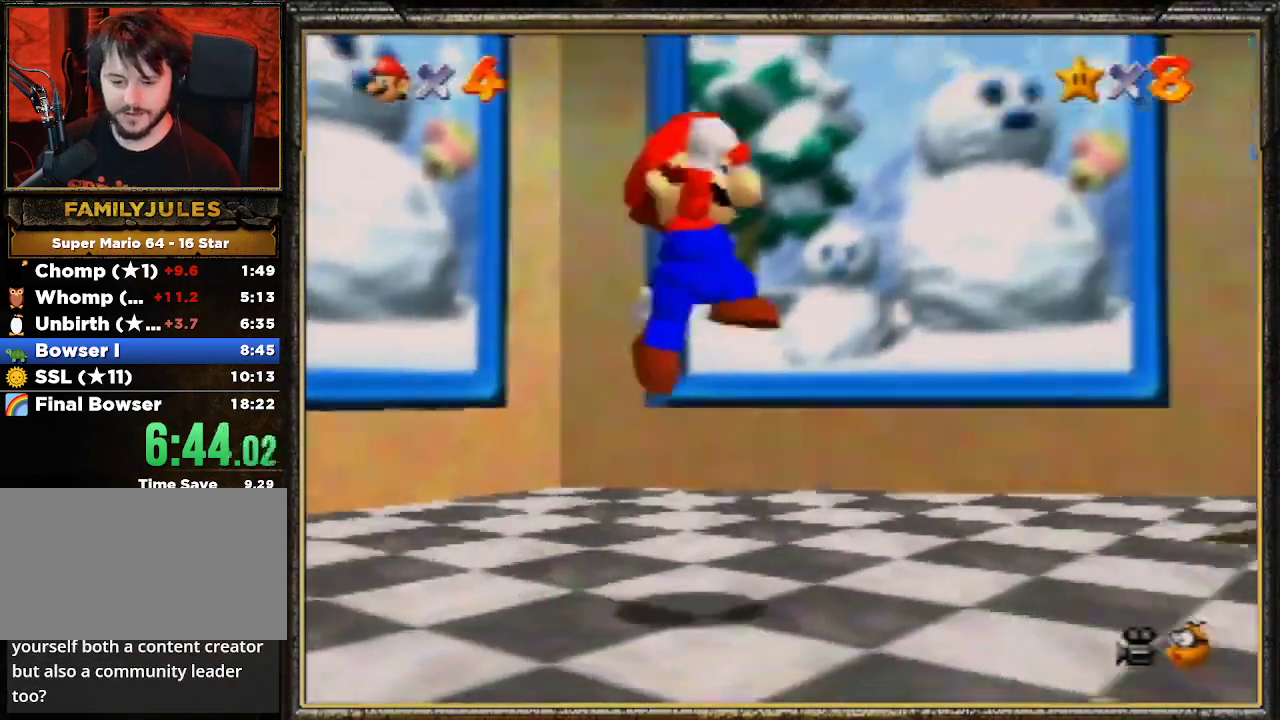
{"buttons": ["A"], "left_stick": "right", "events": [[233, "left_stick", "right"], [300, "A", "down"]]}
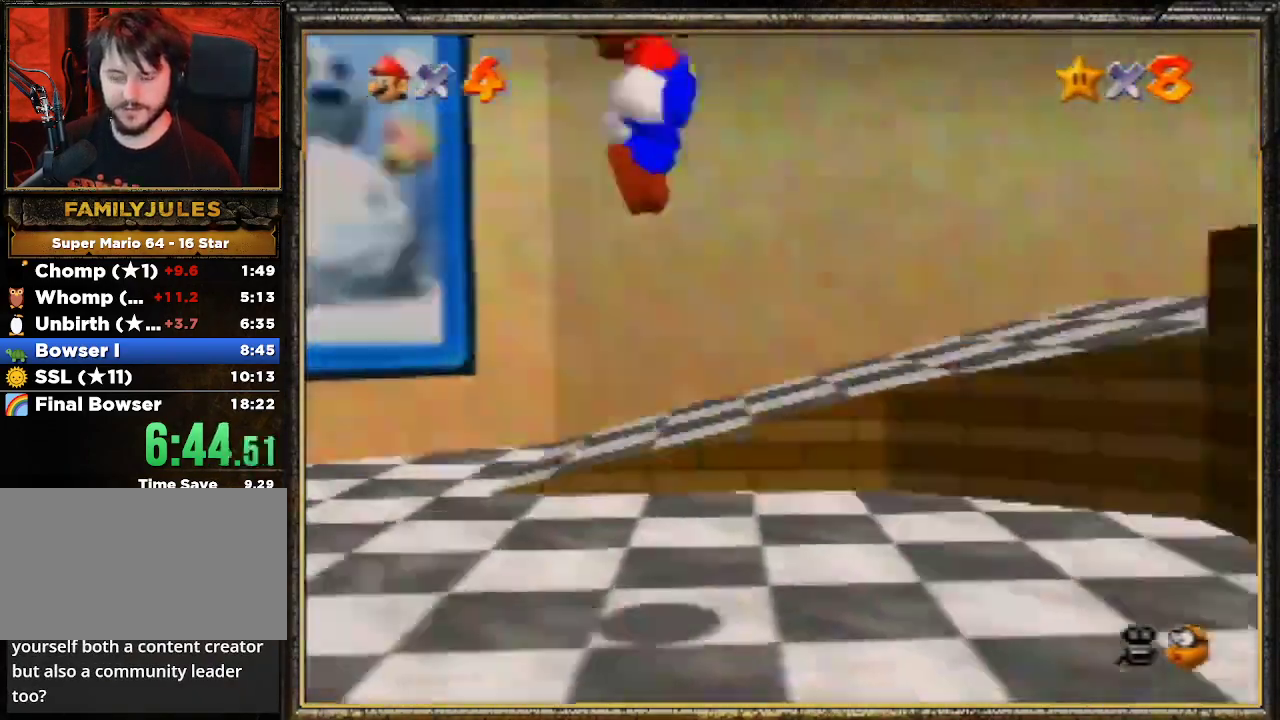
{"buttons": [], "left_stick": "up-right", "events": [[133, "A", "up"], [300, "left_stick", "up-right"]]}
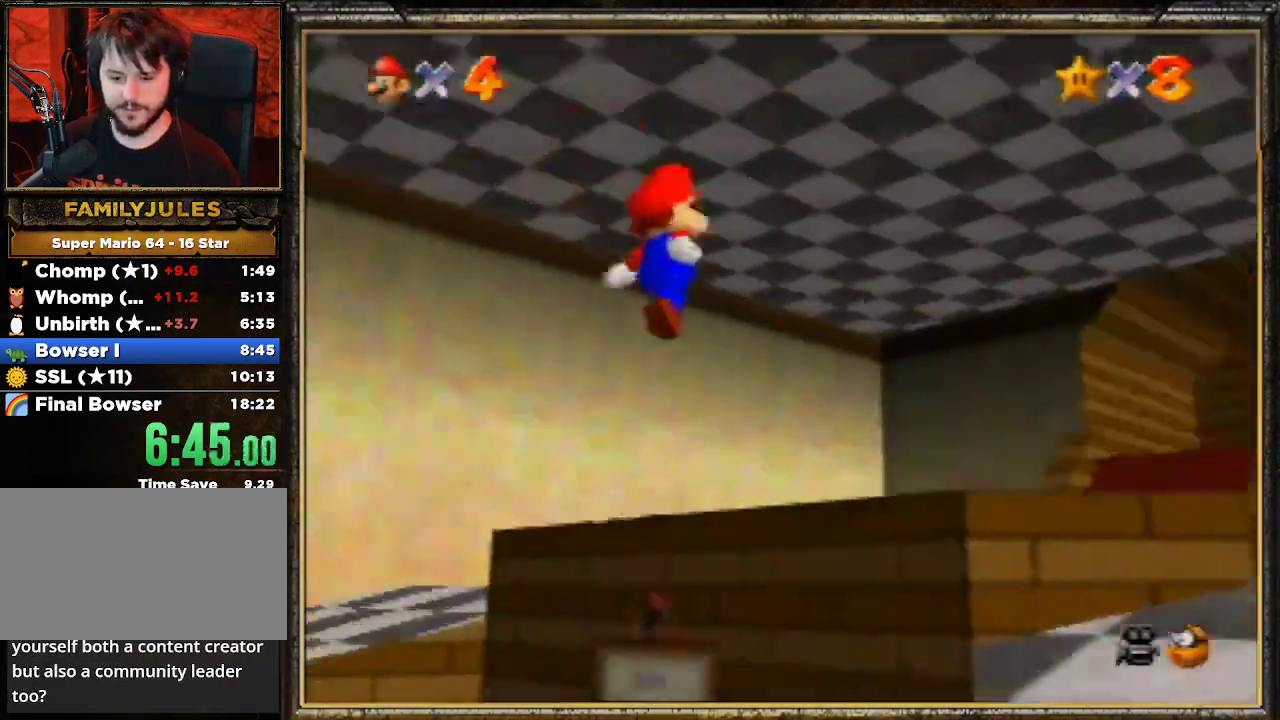
{"buttons": ["A", "Z"], "left_stick": "up-right", "events": [[333, "Z", "down"], [400, "A", "down"]]}
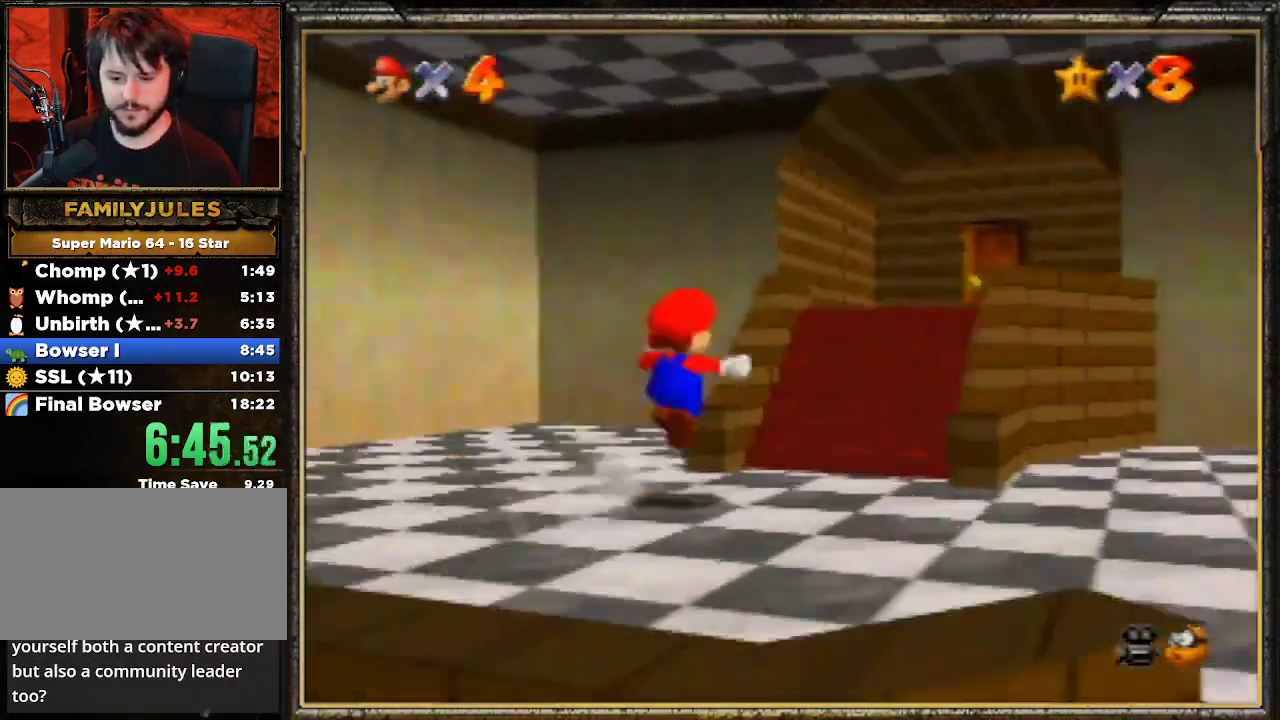
{"buttons": [], "left_stick": "up", "events": [[100, "Z", "up"], [200, "A", "up"], [367, "left_stick", "up"]]}
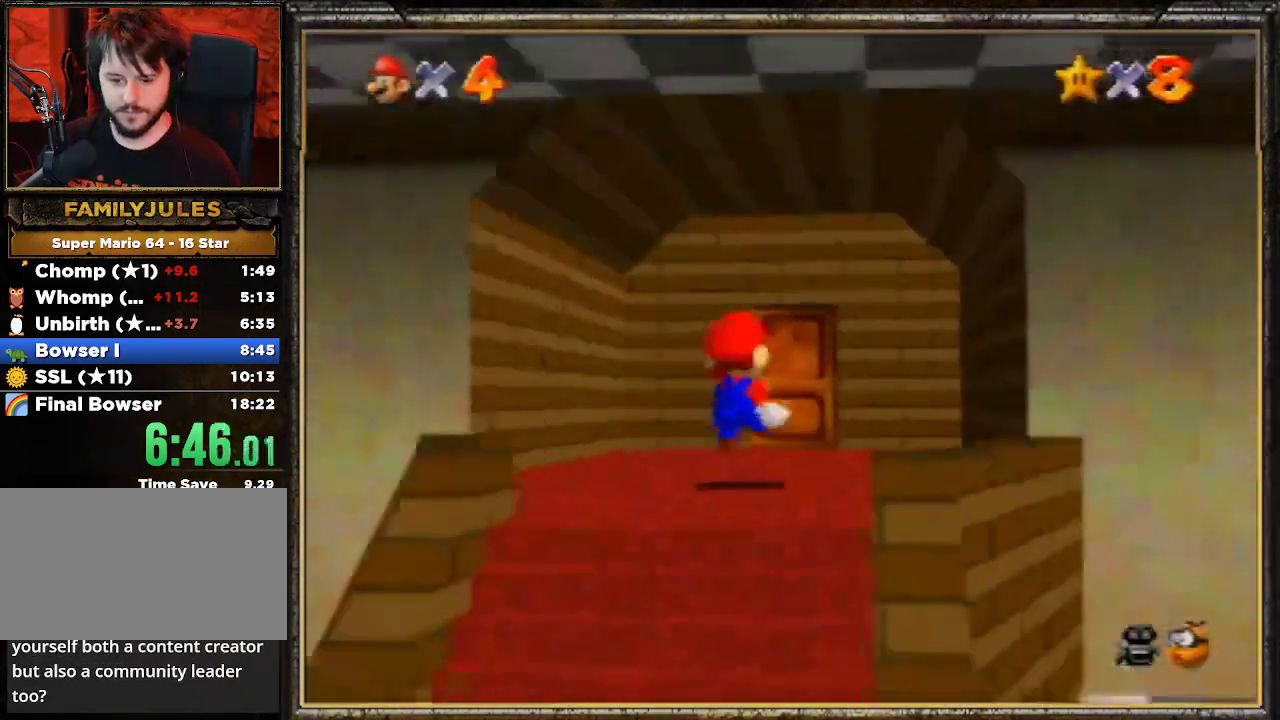
{"buttons": [], "left_stick": "up", "events": []}
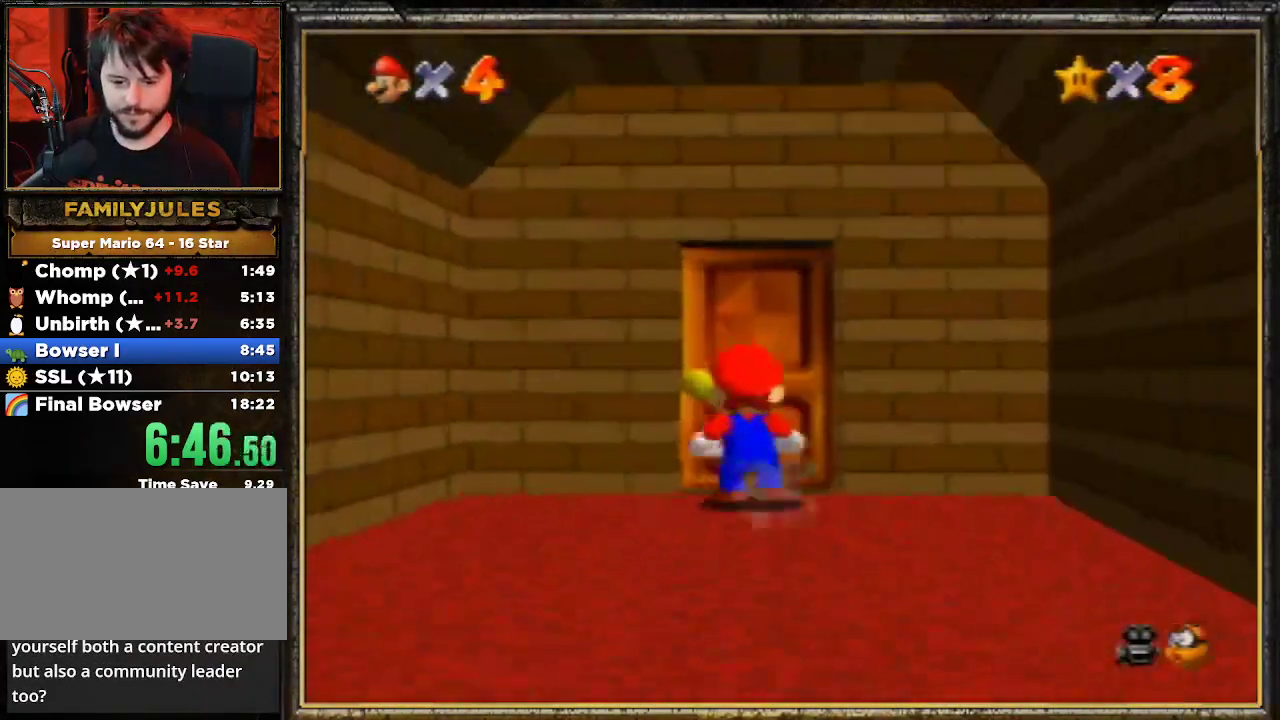
{"buttons": [], "left_stick": "center", "events": [[100, "A", "down"], [233, "A", "up"], [300, "A", "down"], [333, "left_stick", "center"], [433, "A", "up"]]}
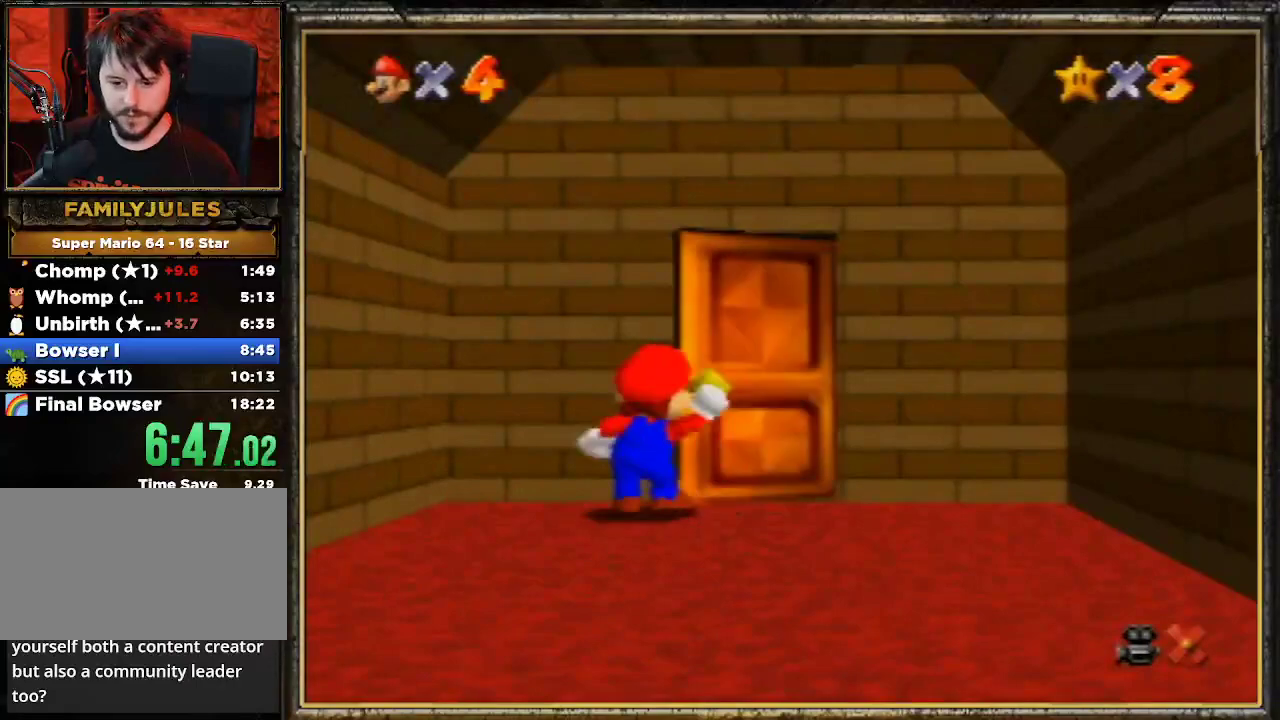
{"buttons": [], "left_stick": "up", "events": [[100, "A", "down"], [233, "A", "up"], [233, "left_stick", "up"]]}
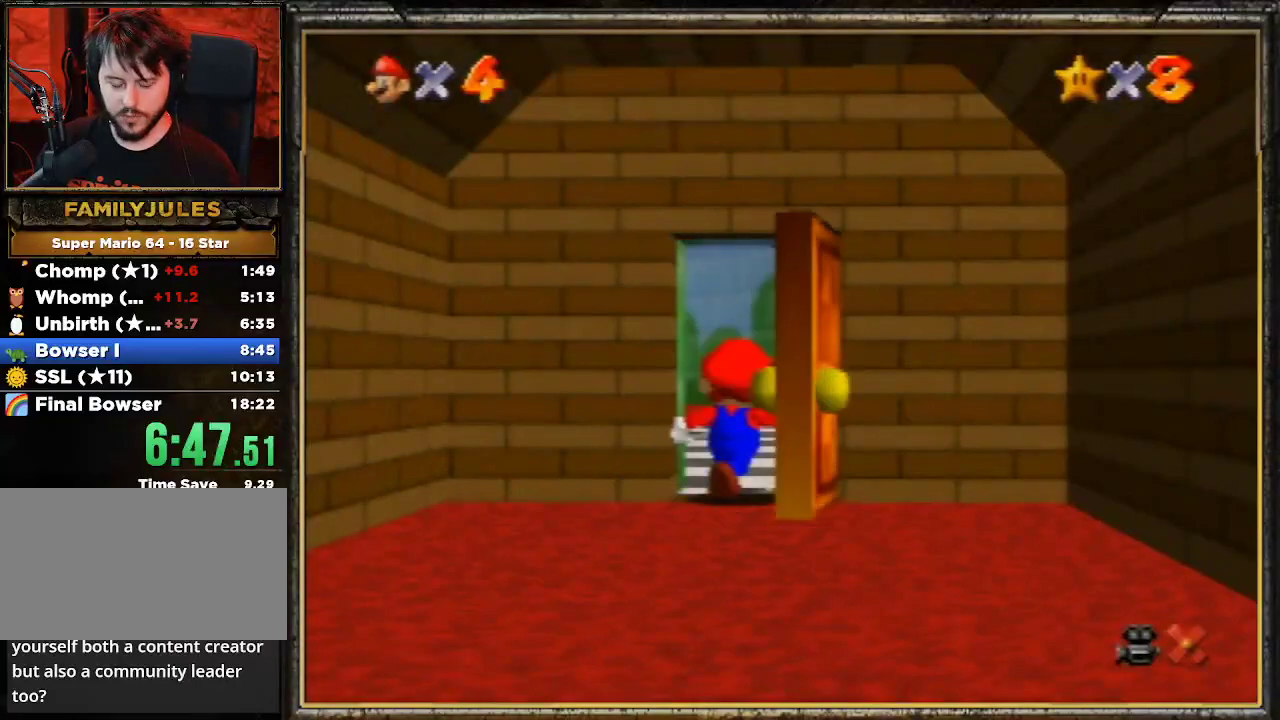
{"buttons": [], "left_stick": "up", "events": []}
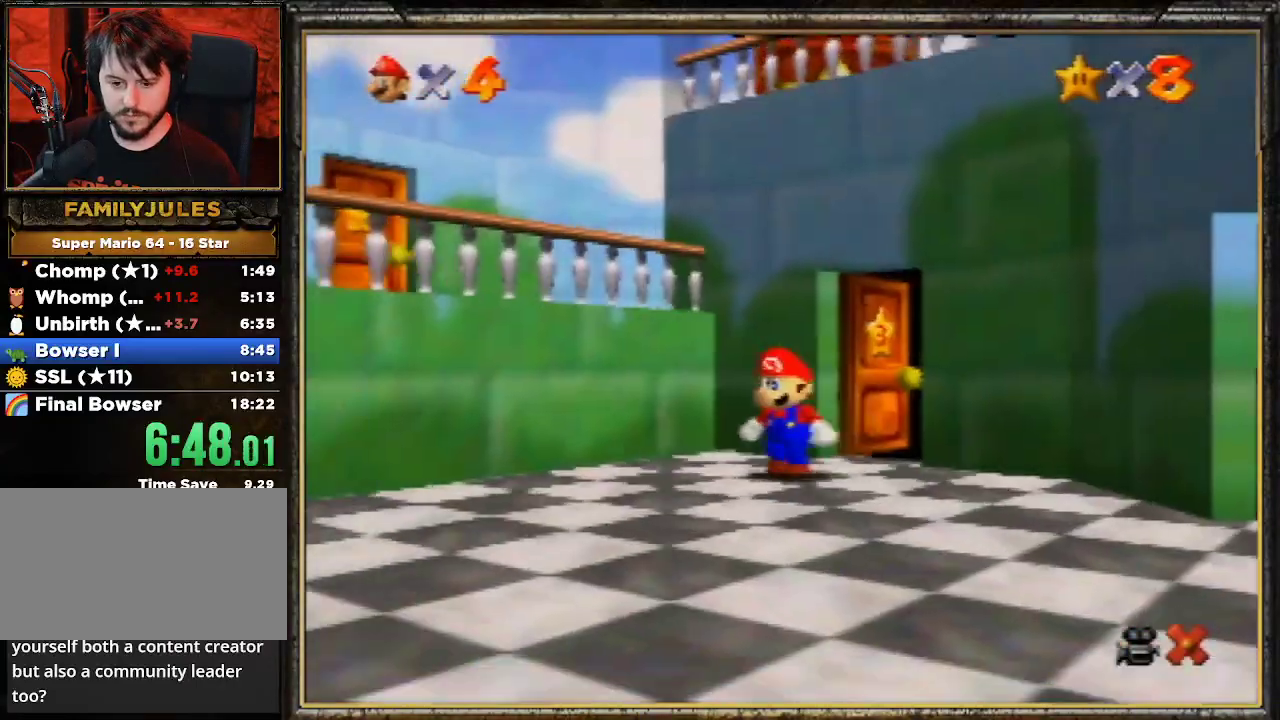
{"buttons": [], "left_stick": "up-left", "events": [[200, "left_stick", "up-left"]]}
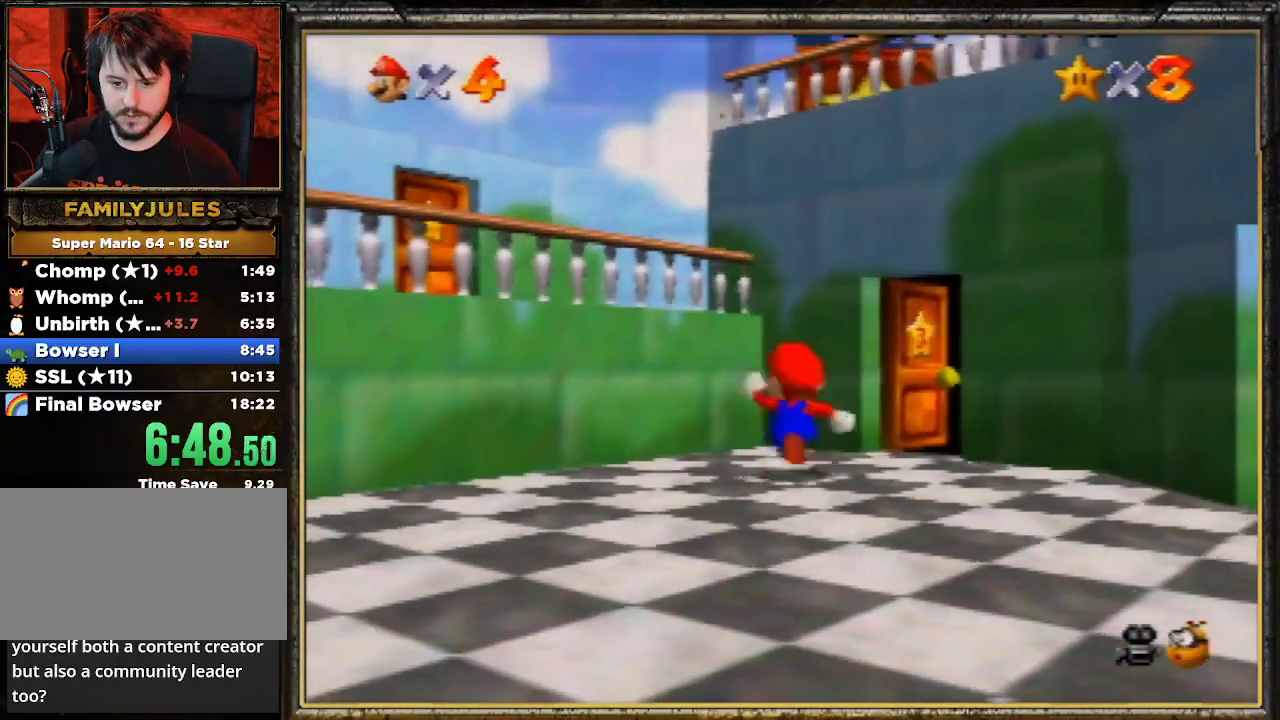
{"buttons": ["B"], "left_stick": "up-left", "events": [[33, "A", "down"], [367, "B", "down"], [400, "A", "up"]]}
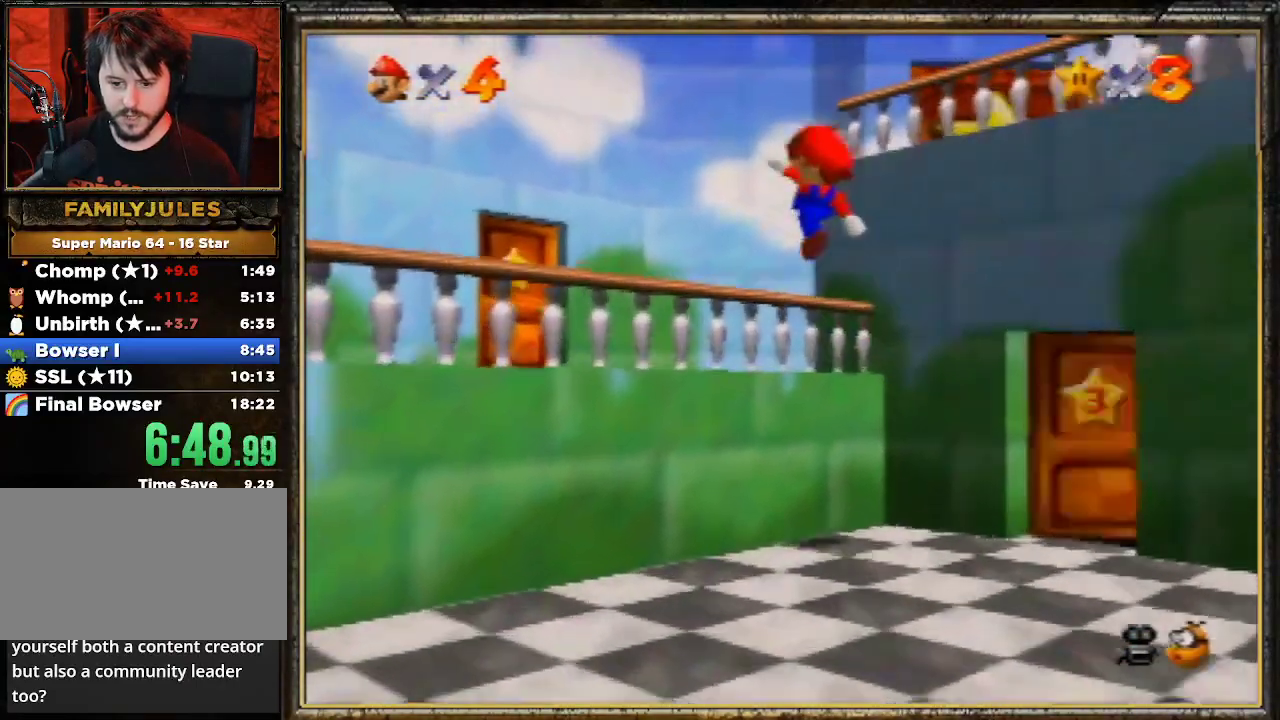
{"buttons": ["A"], "left_stick": "right", "events": [[33, "left_stick", "center"], [133, "B", "up"], [133, "left_stick", "down-right"], [400, "A", "down"], [467, "left_stick", "right"]]}
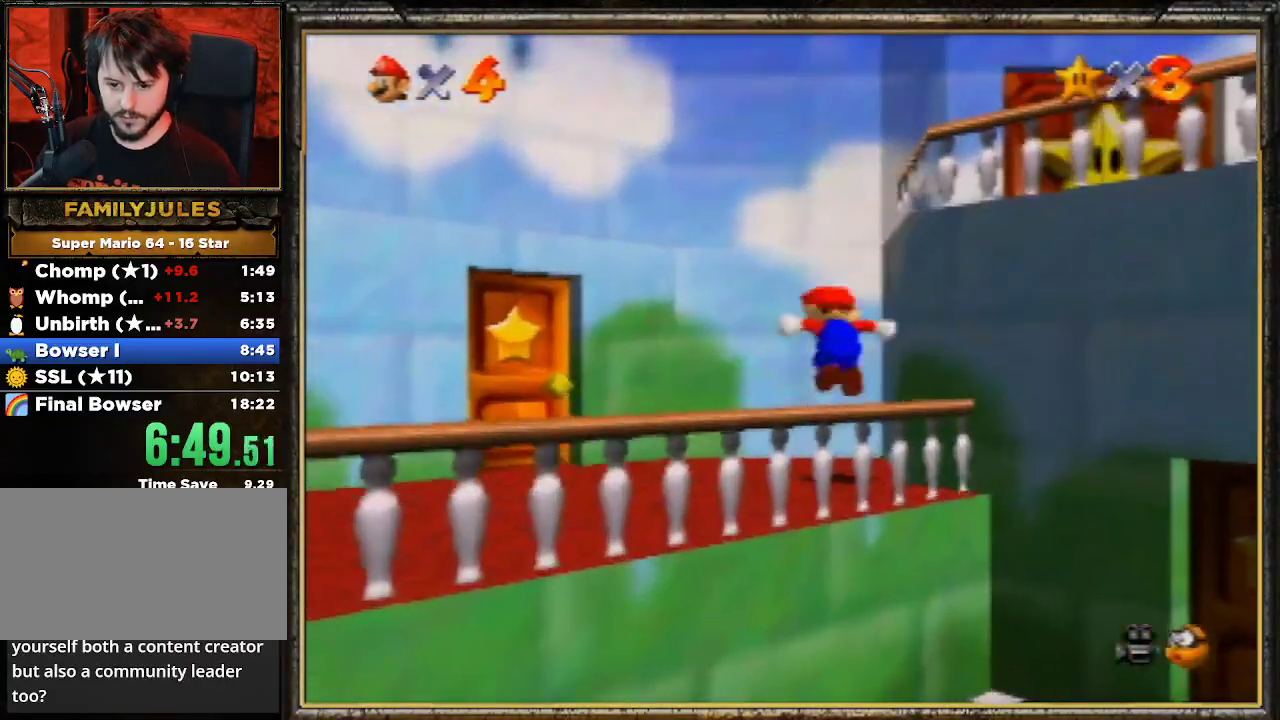
{"buttons": ["B"], "left_stick": "right", "events": [[267, "B", "down"], [333, "A", "up"]]}
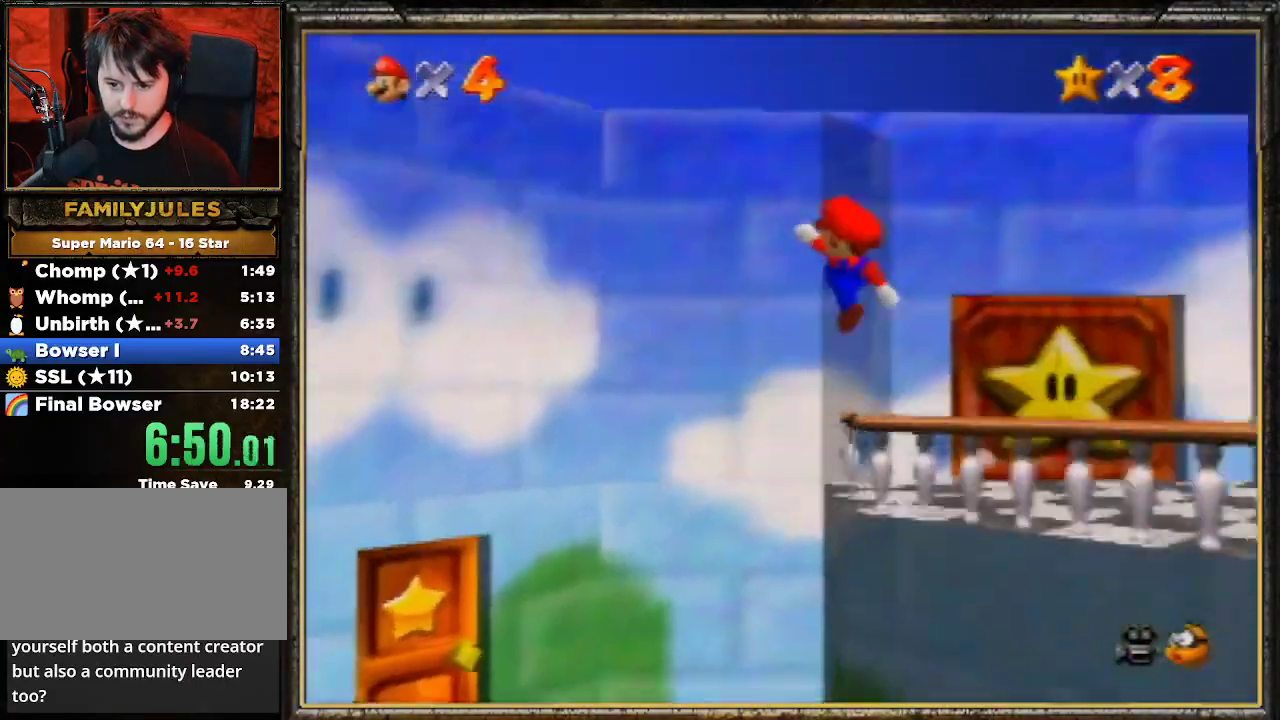
{"buttons": [], "left_stick": "up-right", "events": [[67, "B", "up"], [233, "left_stick", "up-right"]]}
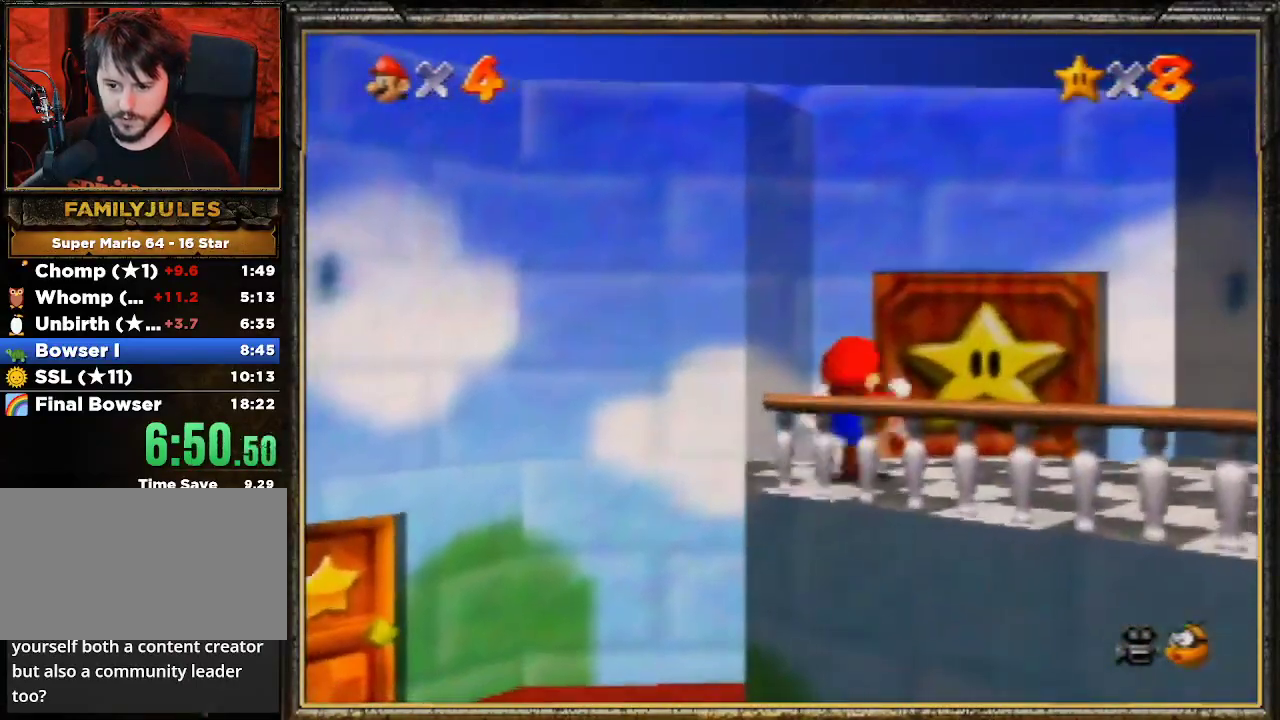
{"buttons": [], "left_stick": "up", "events": [[467, "left_stick", "up"]]}
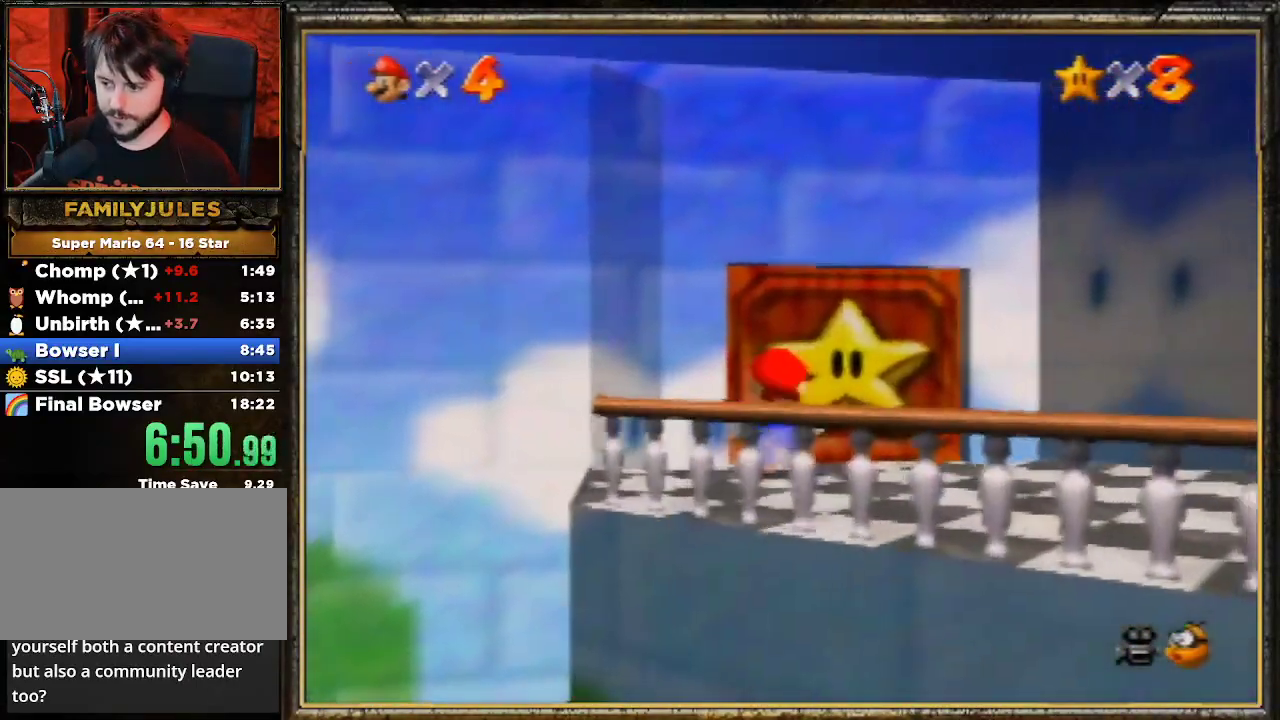
{"buttons": ["A"], "left_stick": "center", "events": [[100, "A", "down"], [267, "A", "up"], [300, "A", "down"], [433, "A", "up"], [467, "A", "down"], [467, "left_stick", "center"]]}
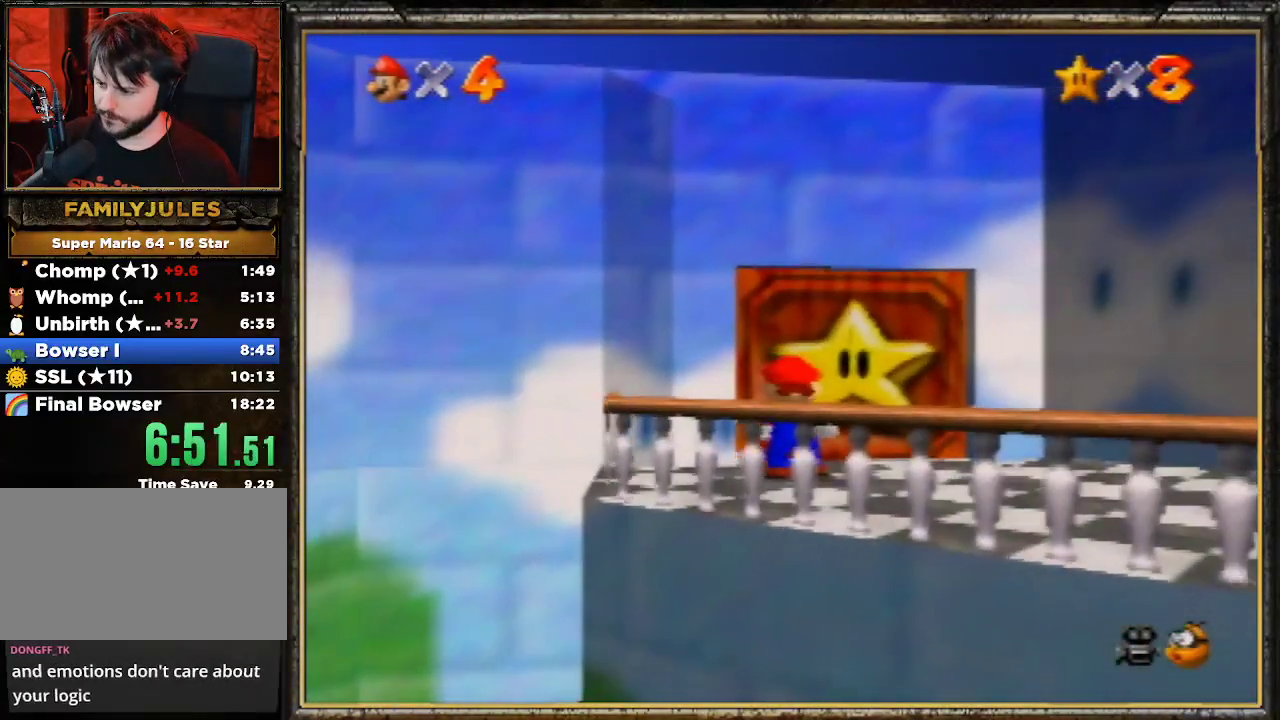
{"buttons": ["A"], "left_stick": "center", "events": [[100, "A", "up"], [133, "A", "down"], [233, "A", "up"], [300, "A", "down"], [400, "A", "up"], [500, "A", "down"]]}
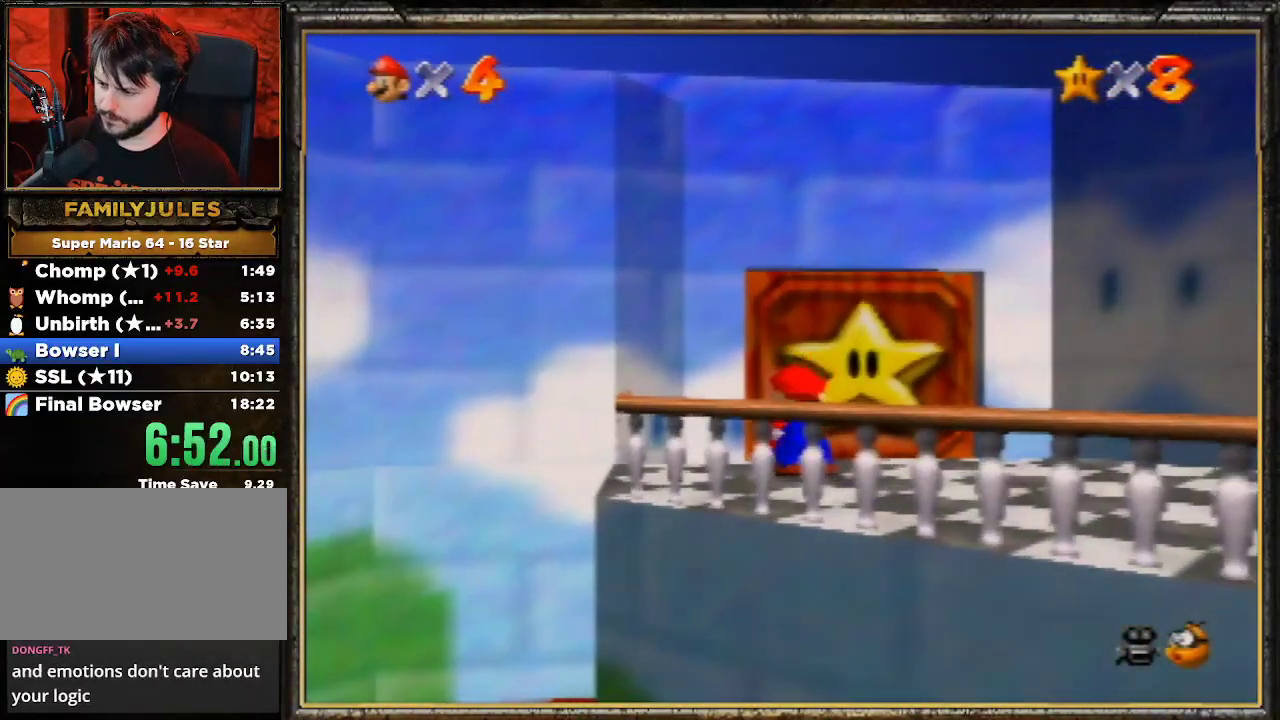
{"buttons": ["A"], "left_stick": "center", "events": [[67, "A", "up"], [133, "A", "down"], [233, "A", "up"], [300, "A", "down"], [400, "A", "up"], [500, "A", "down"]]}
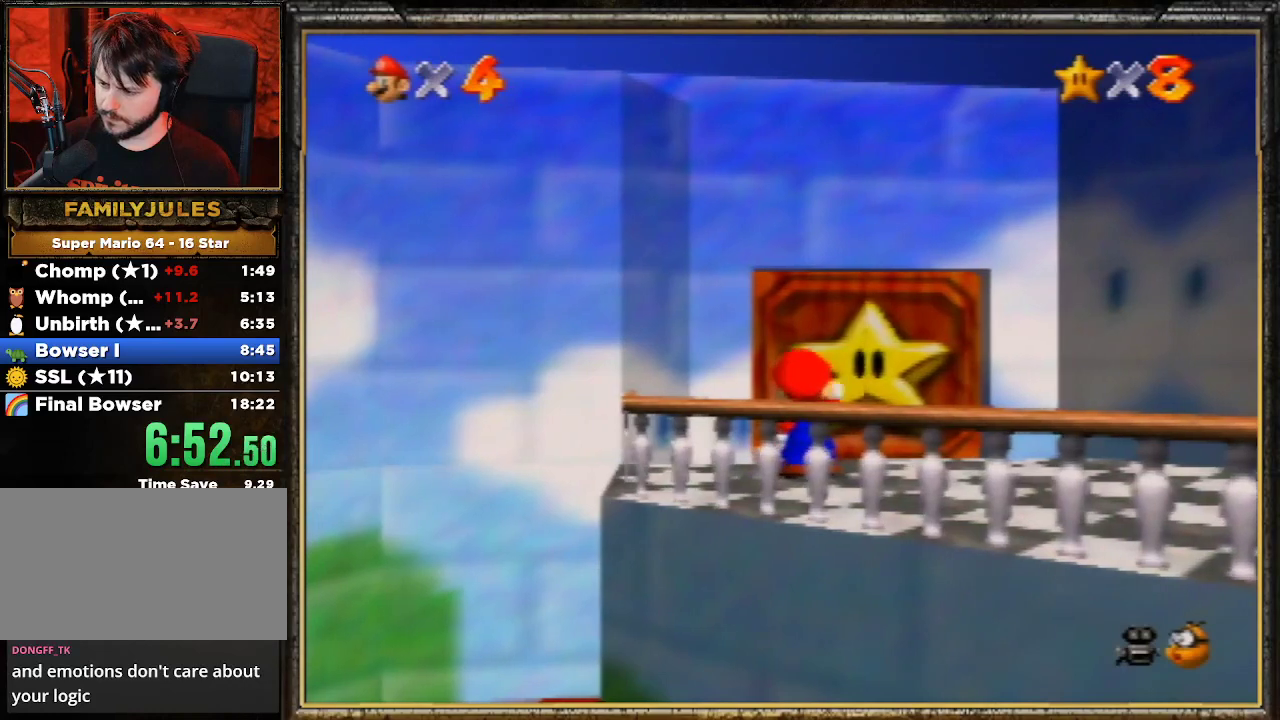
{"buttons": ["A"], "left_stick": "center", "events": [[67, "A", "up"], [133, "A", "down"], [200, "A", "up"], [300, "A", "down"], [367, "A", "up"], [467, "A", "down"]]}
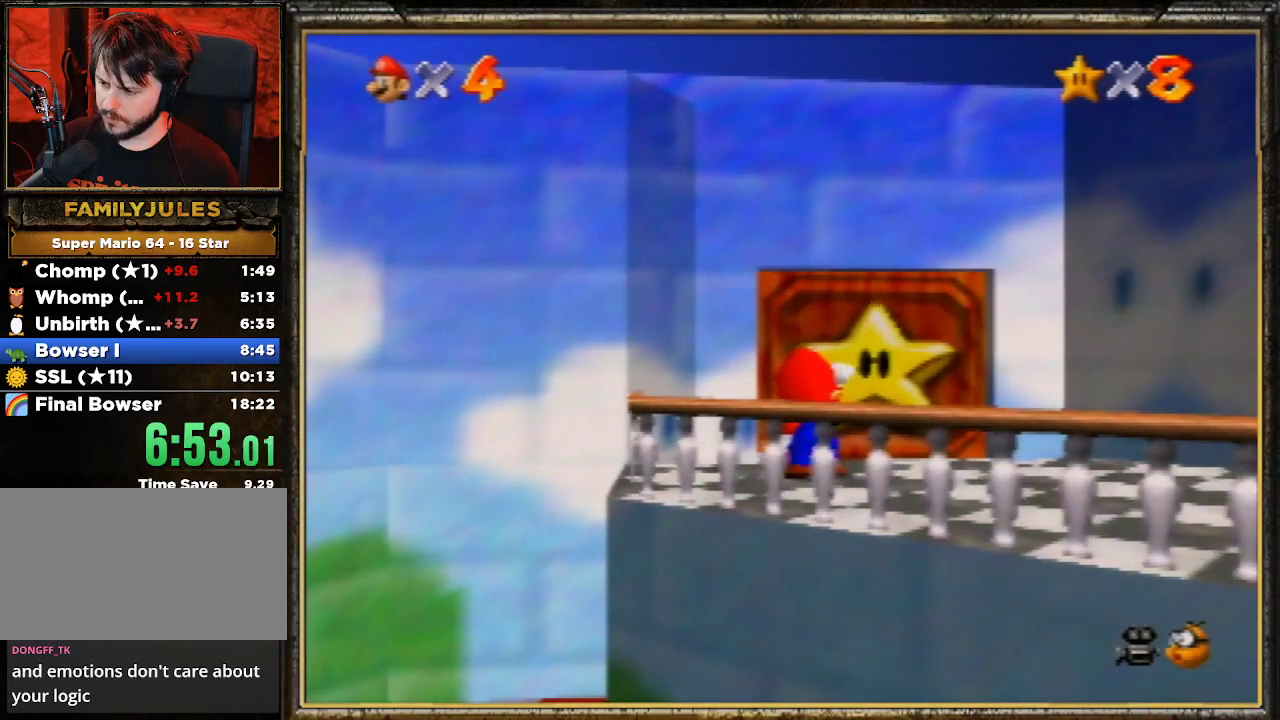
{"buttons": ["A"], "left_stick": "center", "events": [[67, "A", "up"], [100, "A", "down"], [200, "A", "up"], [267, "A", "down"], [367, "A", "up"], [467, "A", "down"]]}
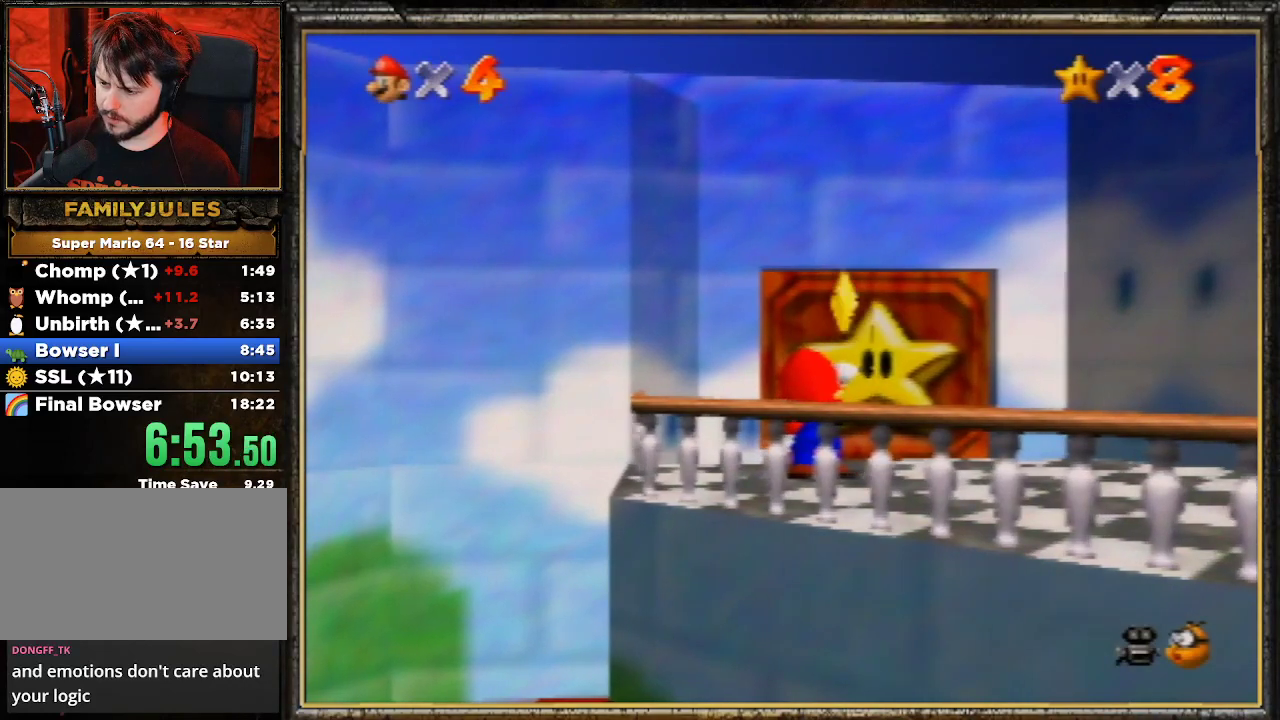
{"buttons": ["A"], "left_stick": "center", "events": [[67, "A", "up"], [100, "A", "down"], [200, "A", "up"], [267, "A", "down"], [400, "A", "up"], [467, "A", "down"]]}
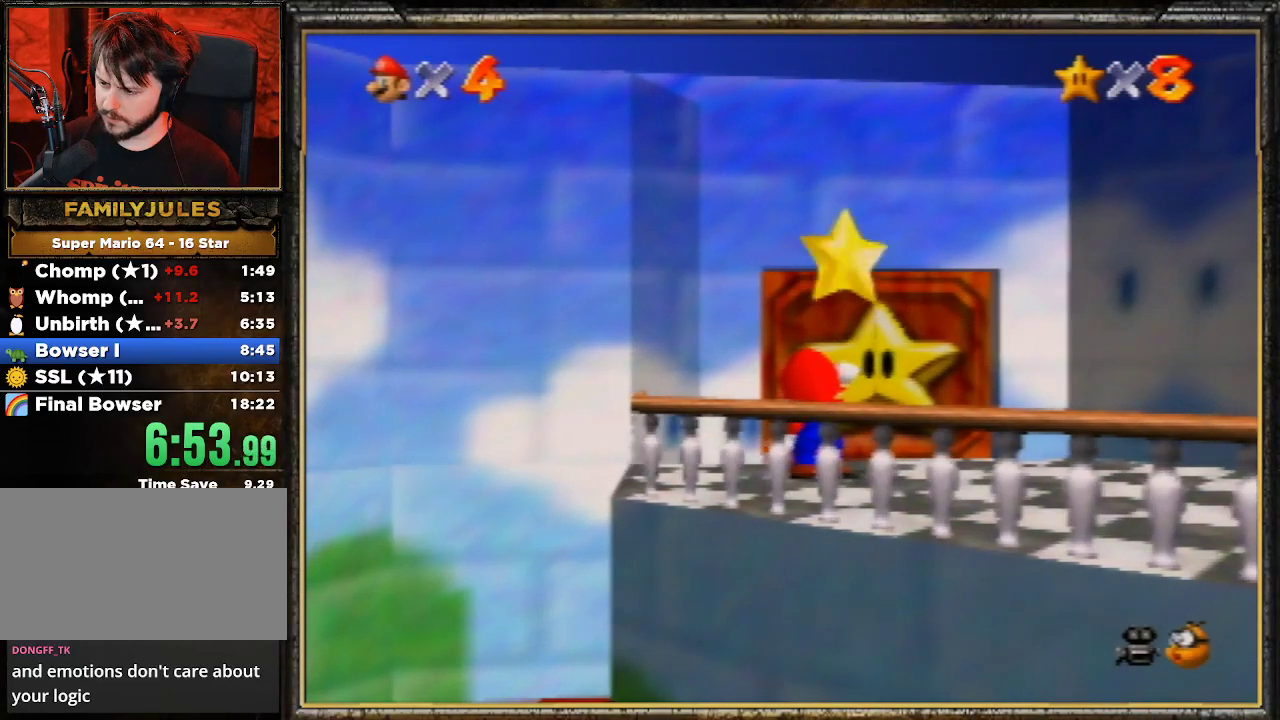
{"buttons": ["A"], "left_stick": "center", "events": [[33, "A", "up"], [100, "A", "down"], [200, "A", "up"], [267, "A", "down"], [333, "A", "up"], [467, "A", "down"]]}
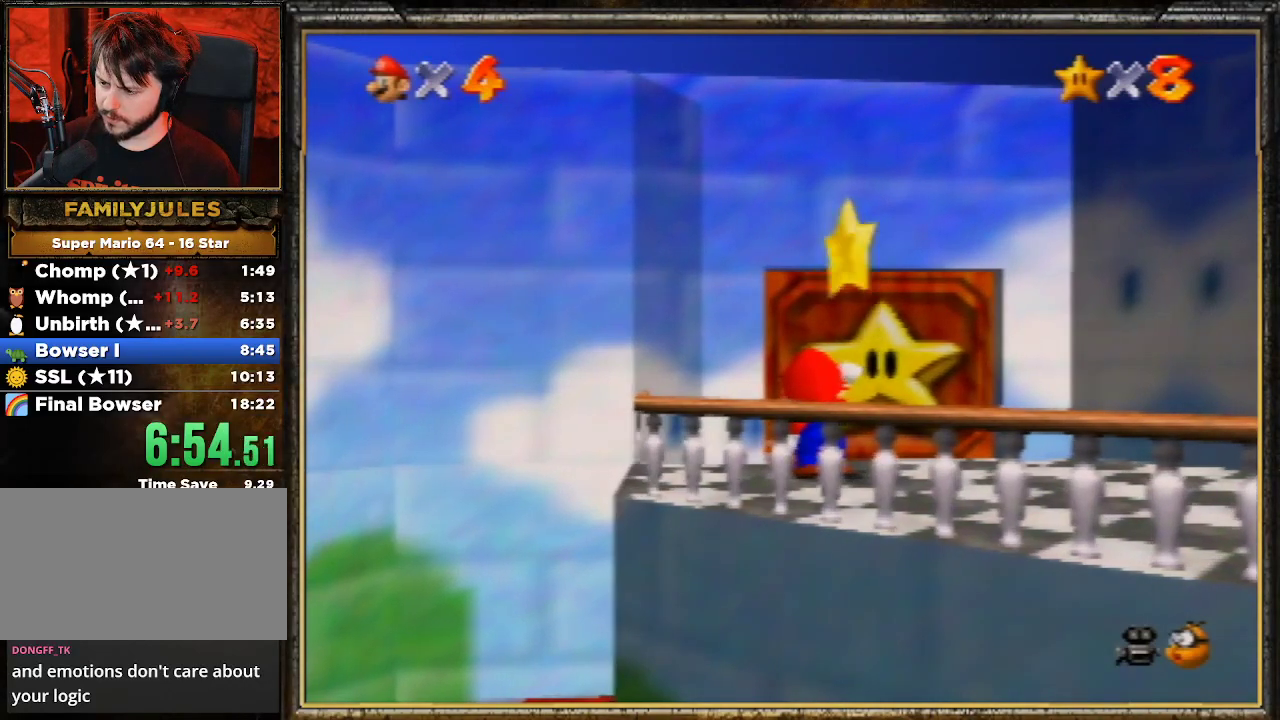
{"buttons": ["A"], "left_stick": "center", "events": [[33, "A", "up"], [100, "A", "down"], [200, "A", "up"], [500, "A", "down"]]}
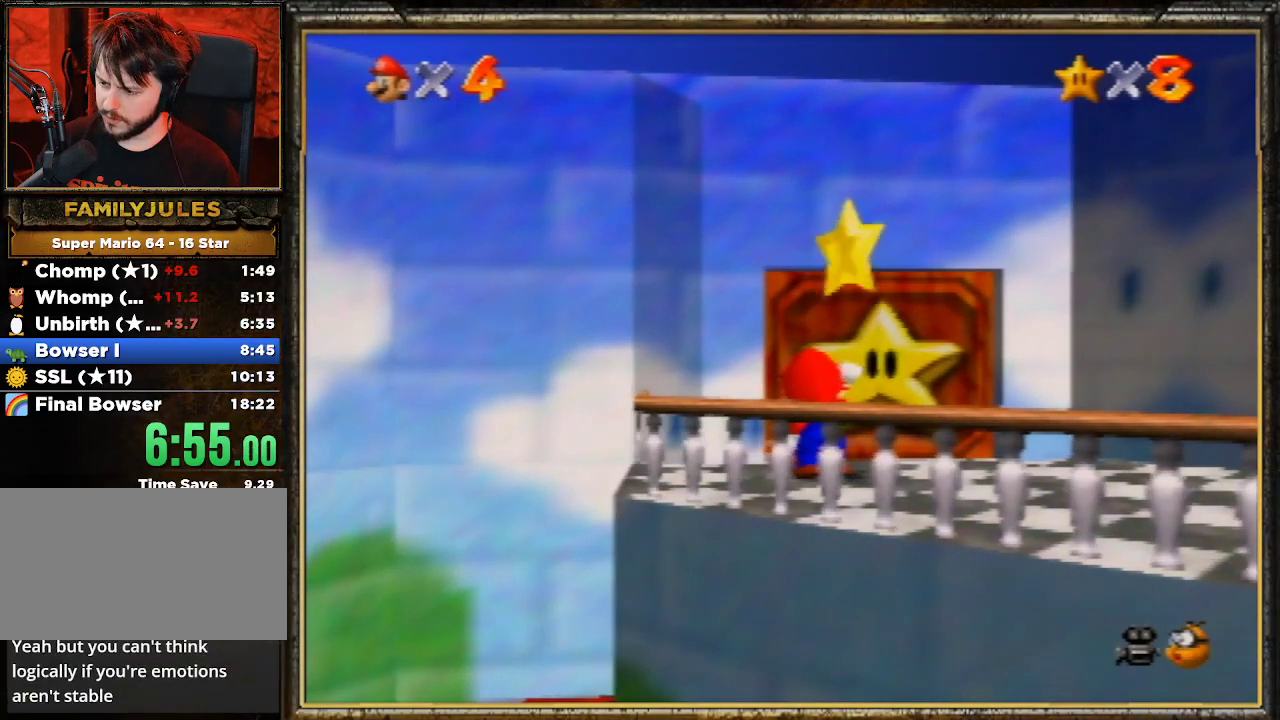
{"buttons": [], "left_stick": "center", "events": [[100, "A", "up"], [167, "A", "down"], [267, "A", "up"], [400, "A", "down"], [500, "A", "up"]]}
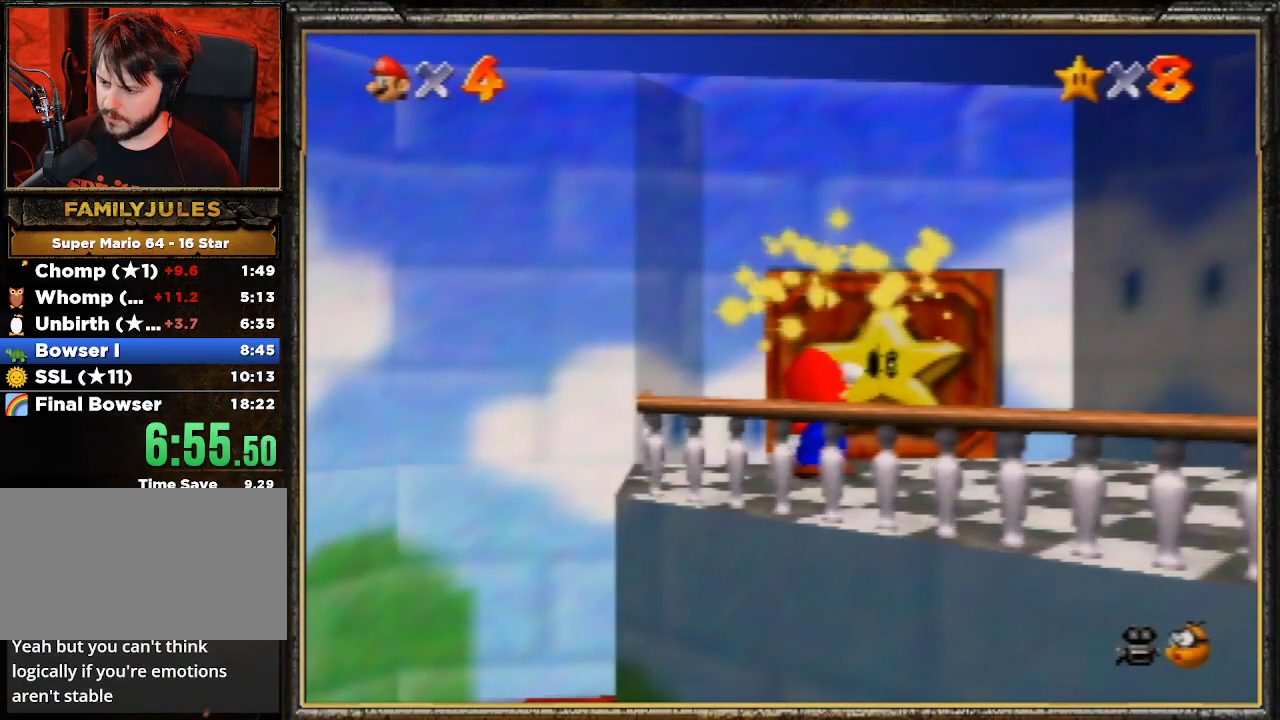
{"buttons": [], "left_stick": "center", "events": [[67, "A", "down"], [133, "A", "up"], [200, "A", "down"], [367, "A", "up"], [400, "A", "down"], [500, "A", "up"]]}
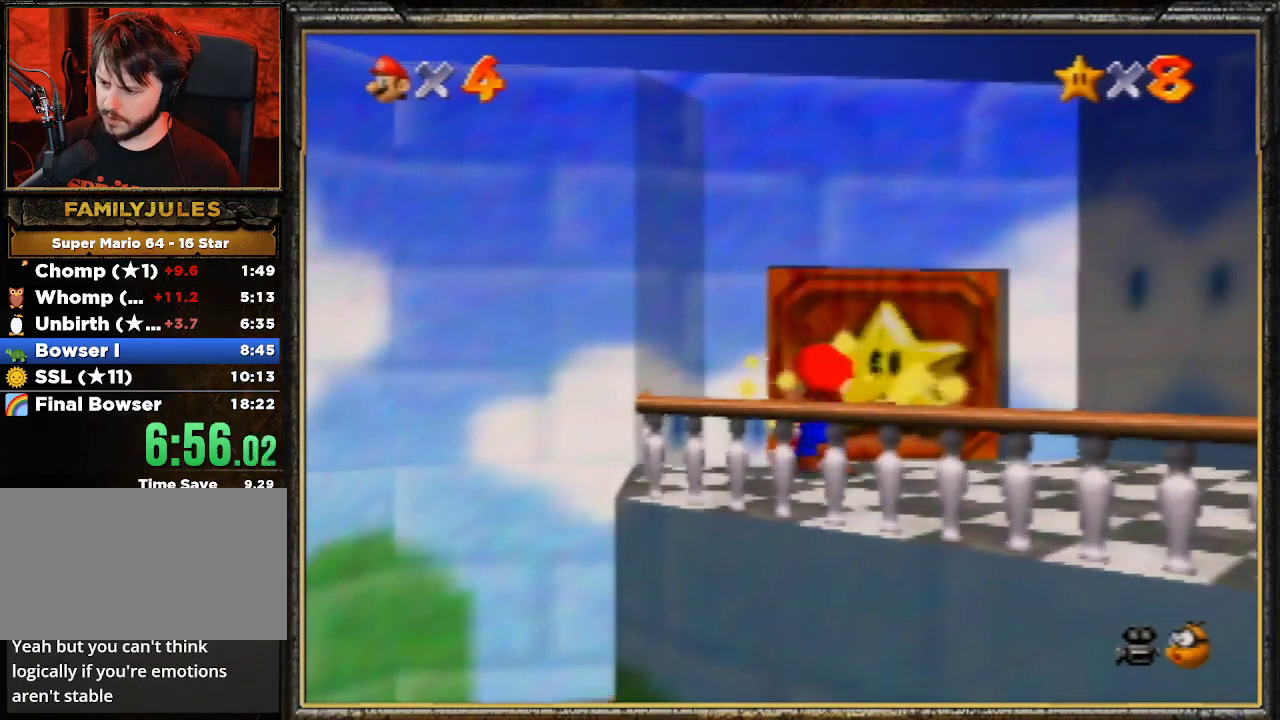
{"buttons": [], "left_stick": "center", "events": [[67, "A", "down"], [133, "A", "up"], [200, "A", "down"], [333, "A", "up"], [400, "A", "down"], [500, "A", "up"]]}